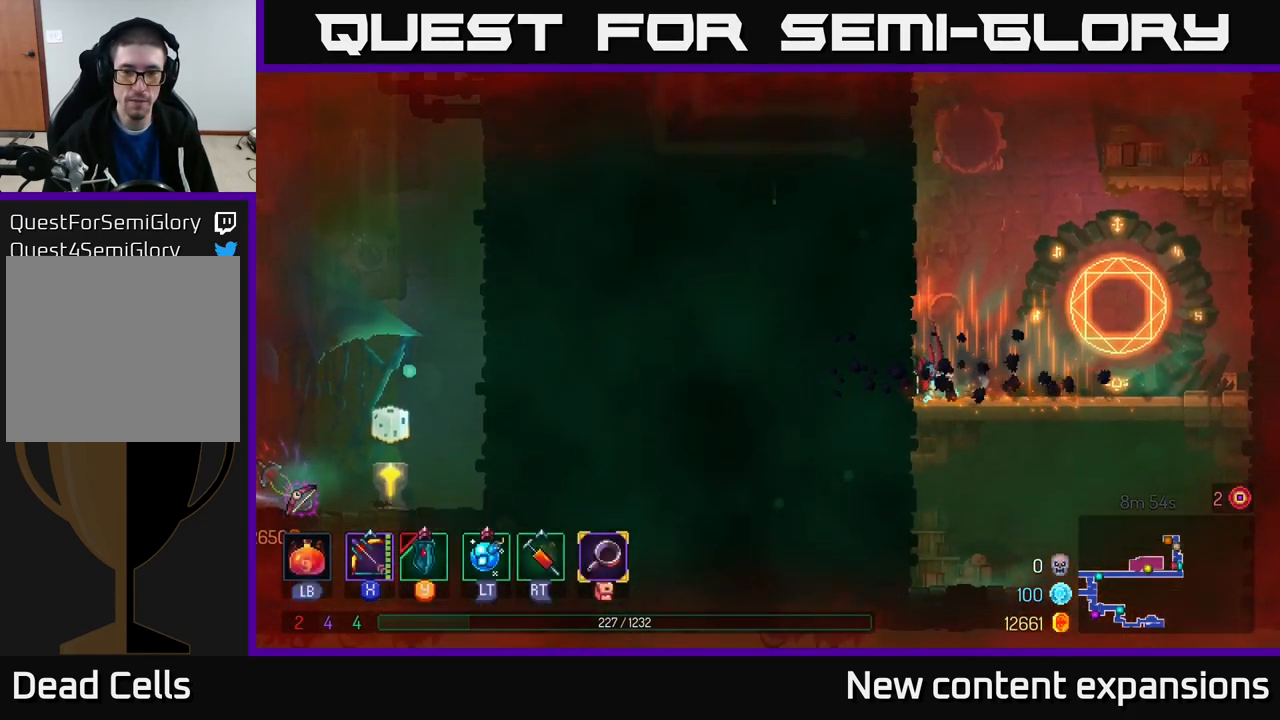
Gameplay with a controller (Xbox layout); each line is a JSON object with the inputs held at the frame after it. "events" lists button and stick changes between this image and that frame as [ms after this image, input, new state], when the widget could be followed in between.
{"buttons": ["B"], "left_stick": "right", "right_stick": "center", "events": [[117, "left_stick", "down-right"], [183, "left_stick", "down"], [217, "A", "down"], [300, "A", "up"], [450, "B", "down"], [467, "left_stick", "right"]]}
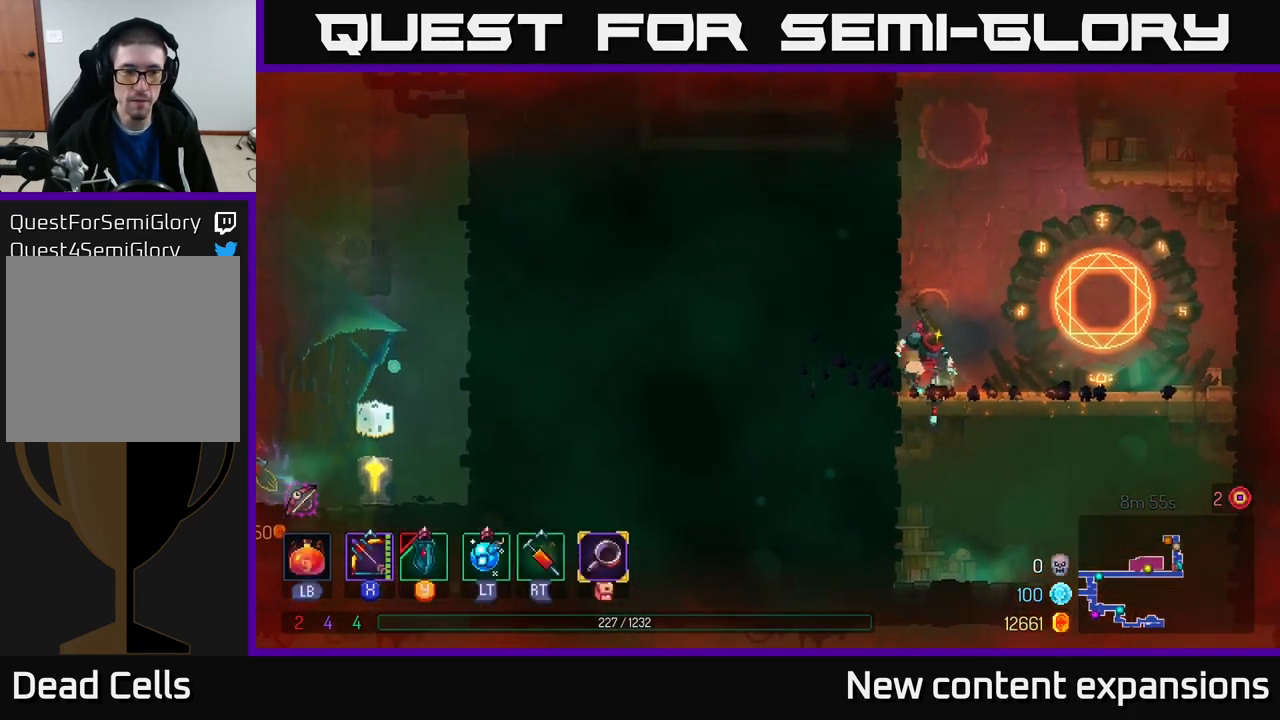
{"buttons": [], "left_stick": "right", "right_stick": "center", "events": [[50, "B", "up"], [150, "left_stick", "down-right"], [334, "left_stick", "right"]]}
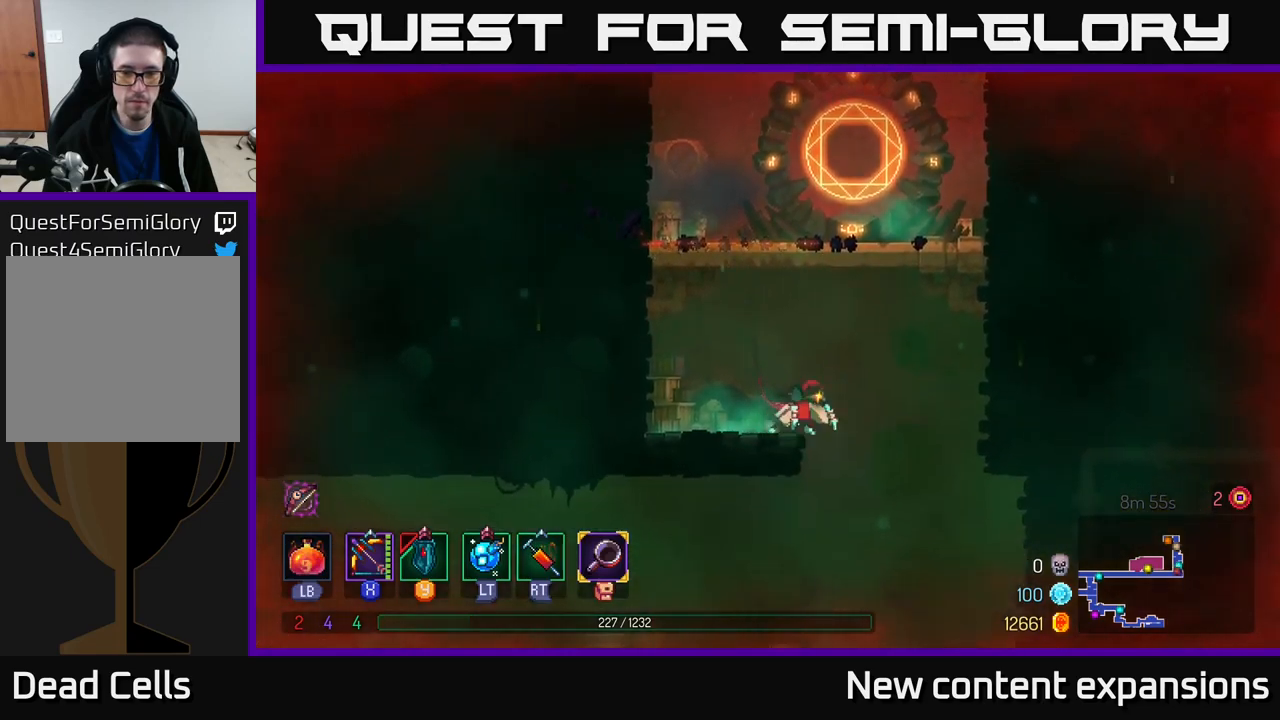
{"buttons": [], "left_stick": "left", "right_stick": "center", "events": [[250, "left_stick", "left"]]}
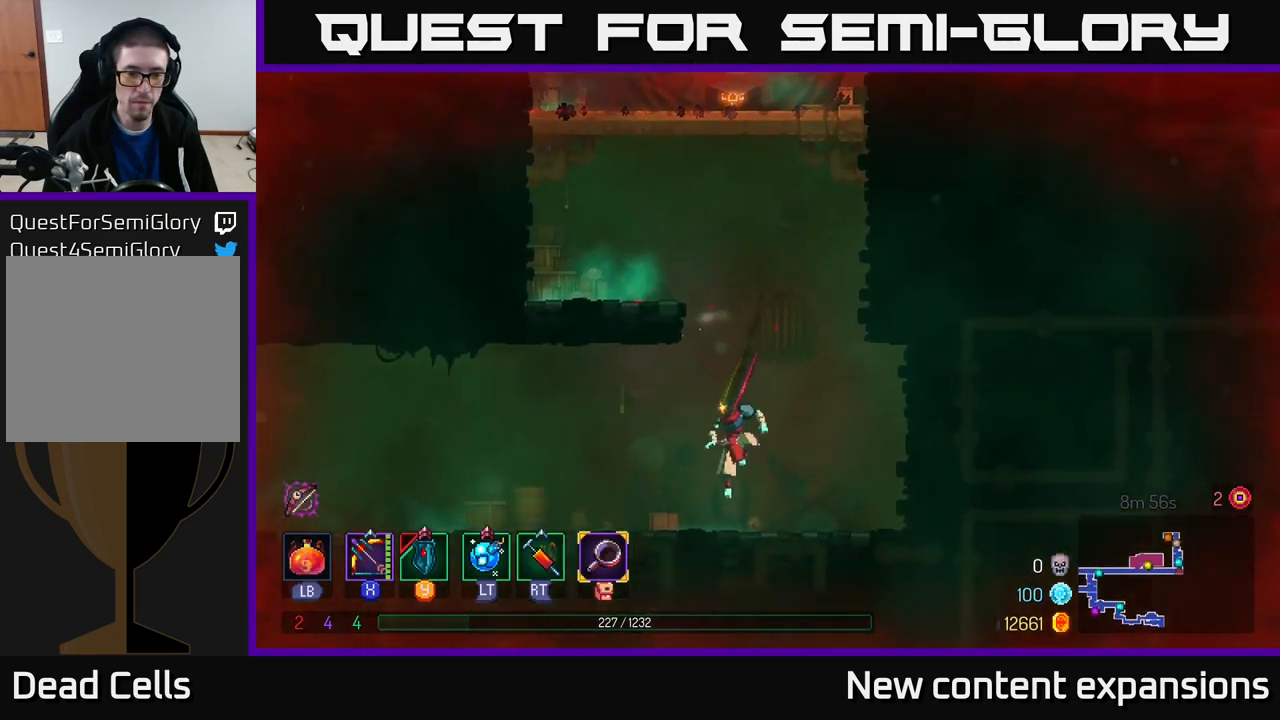
{"buttons": [], "left_stick": "left", "right_stick": "center", "events": [[50, "B", "down"], [184, "B", "up"], [234, "A", "down"], [367, "A", "up"]]}
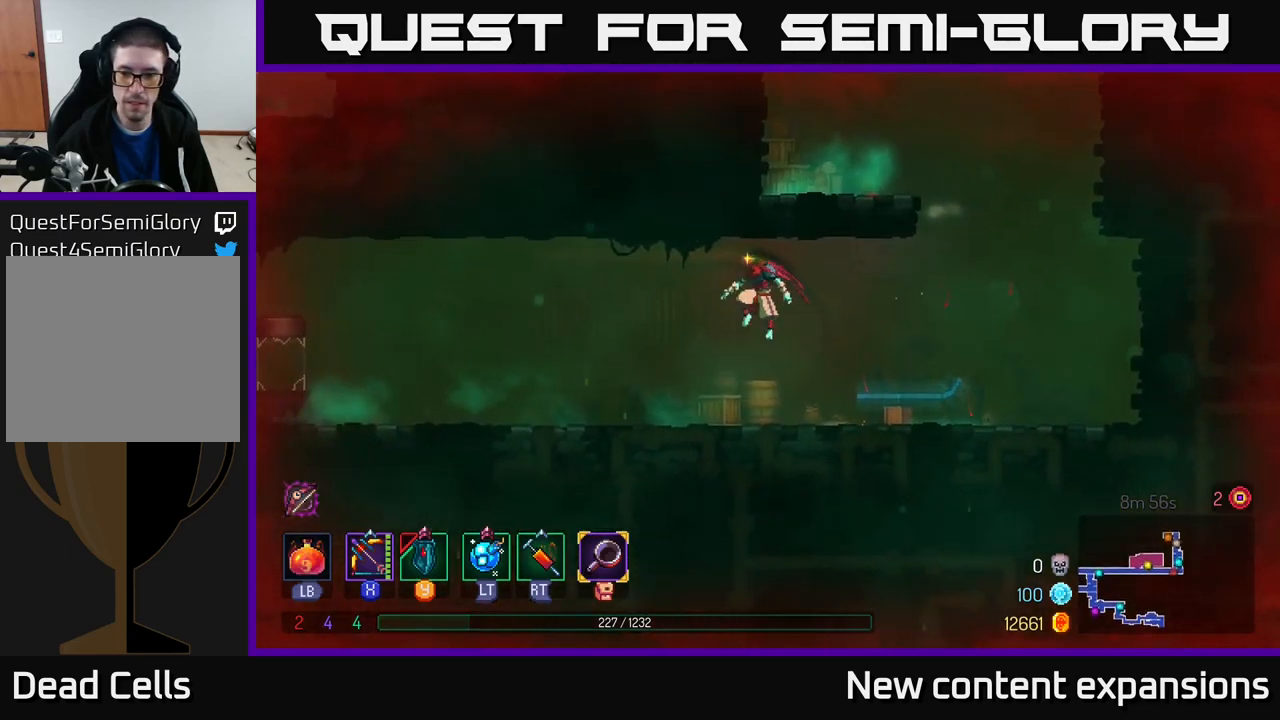
{"buttons": [], "left_stick": "left", "right_stick": "center", "events": [[267, "B", "down"], [467, "B", "up"]]}
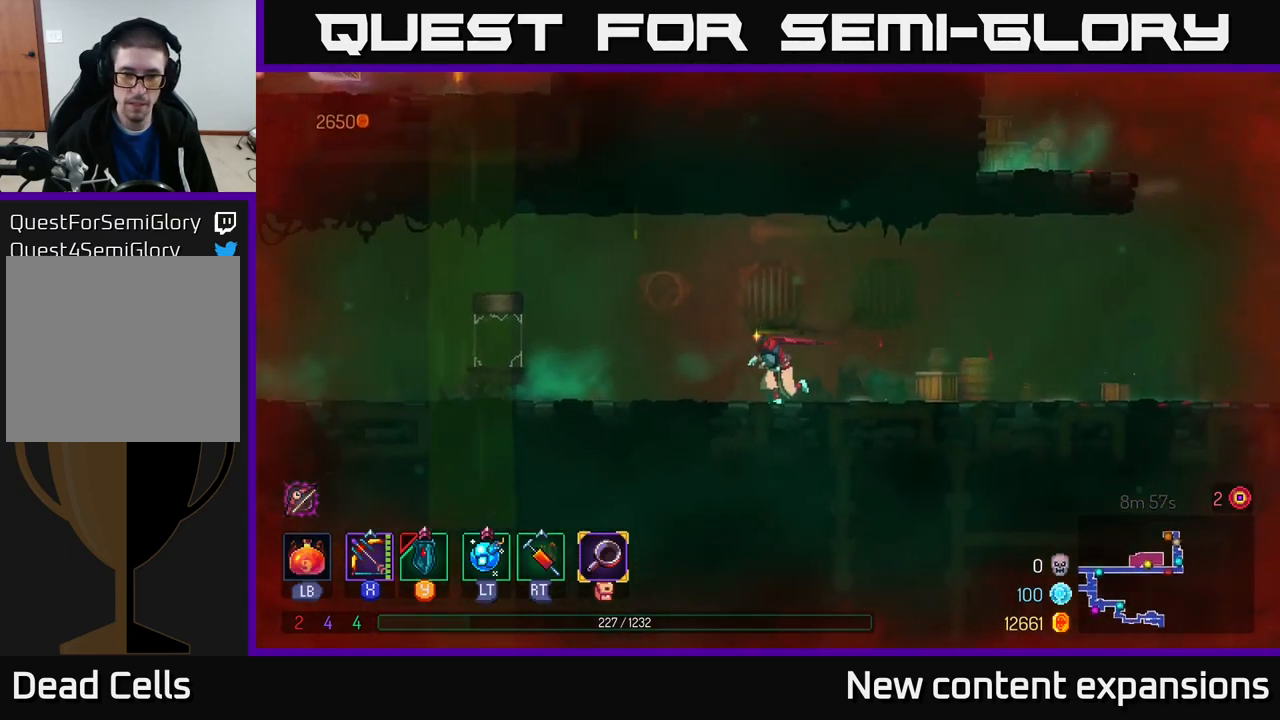
{"buttons": ["A"], "left_stick": "left", "right_stick": "center", "events": [[484, "A", "down"]]}
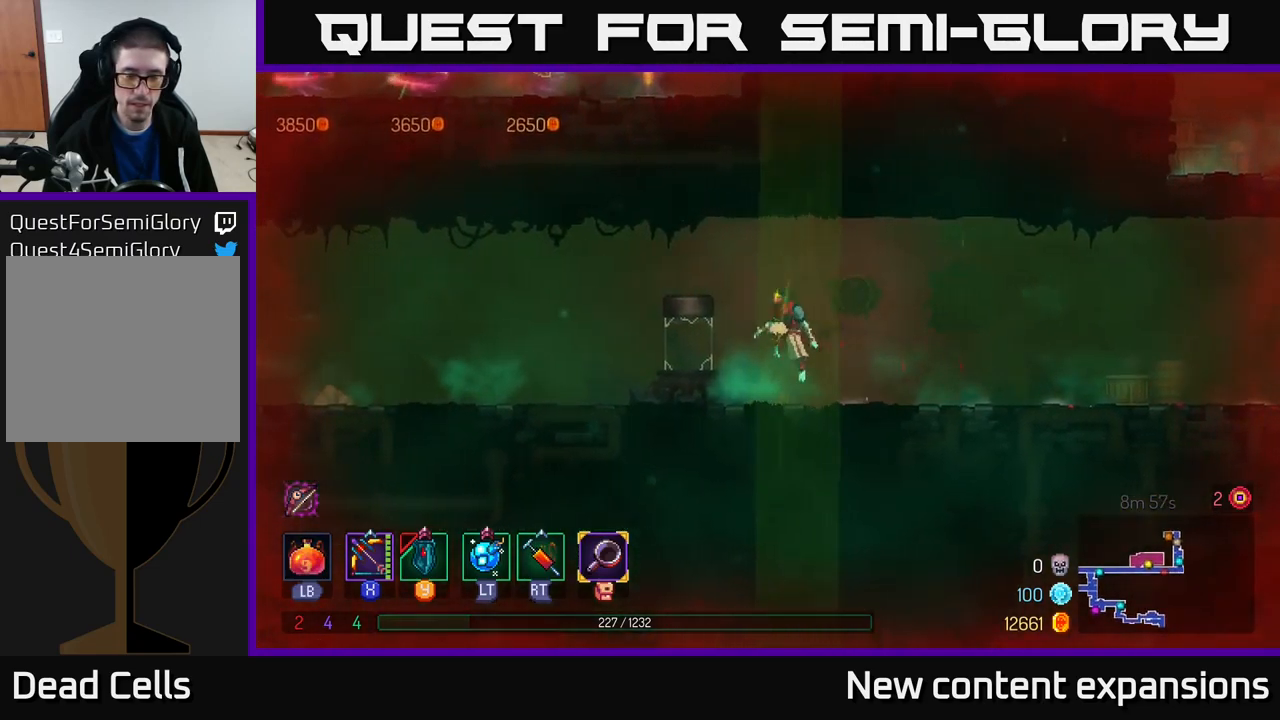
{"buttons": [], "left_stick": "left", "right_stick": "center", "events": [[317, "A", "up"]]}
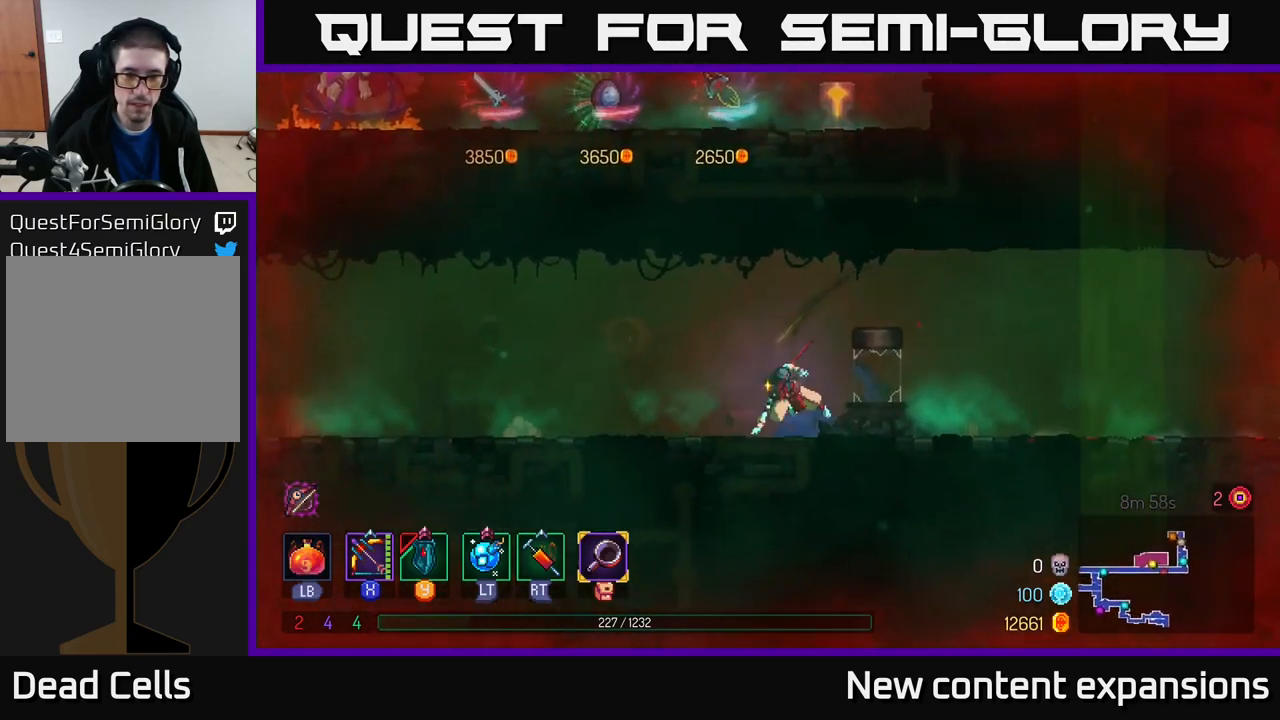
{"buttons": ["A"], "left_stick": "left", "right_stick": "center", "events": [[17, "B", "down"], [234, "B", "up"], [400, "A", "down"]]}
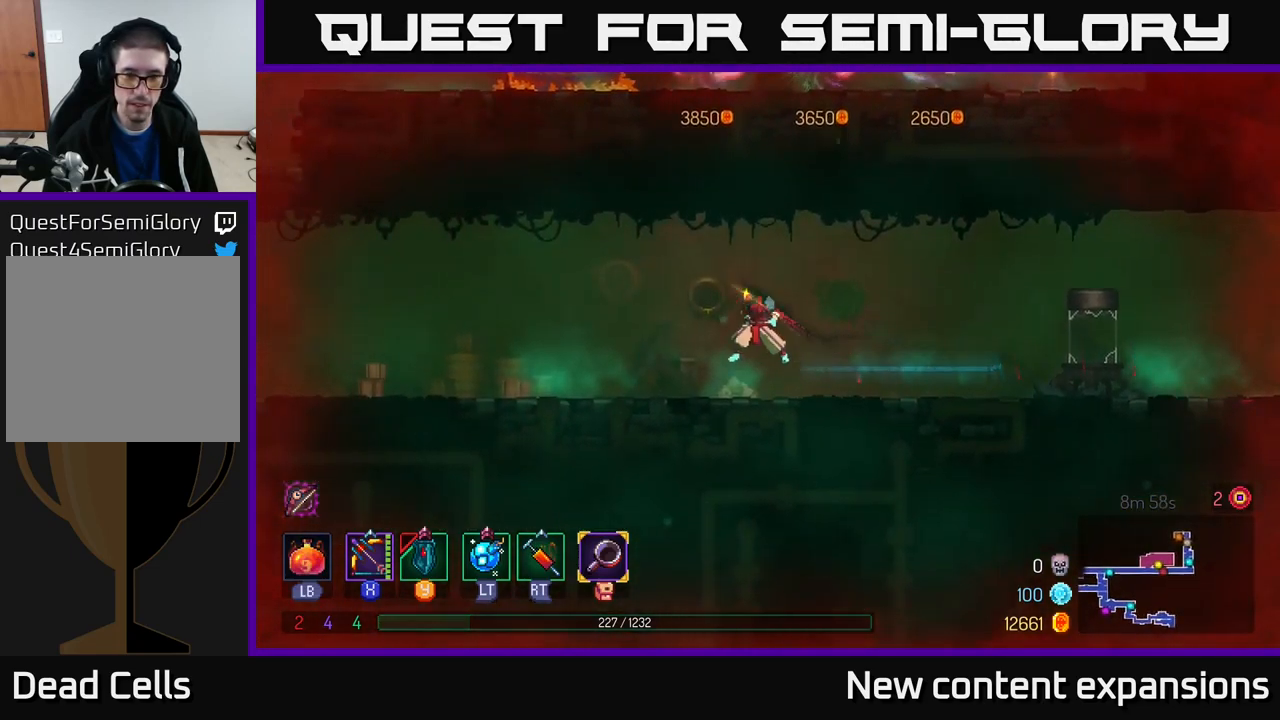
{"buttons": ["B"], "left_stick": "left", "right_stick": "center", "events": [[50, "A", "up"], [400, "B", "down"]]}
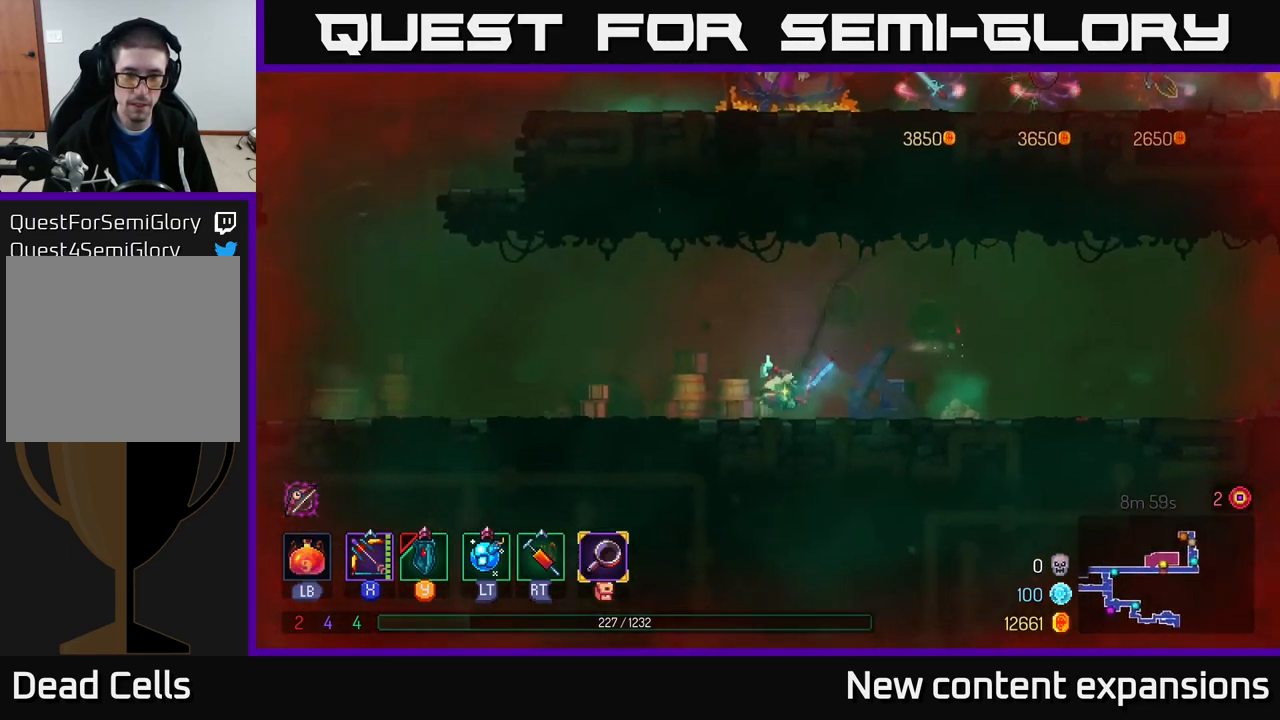
{"buttons": [], "left_stick": "left", "right_stick": "center", "events": [[150, "B", "up"], [284, "A", "down"], [400, "A", "up"]]}
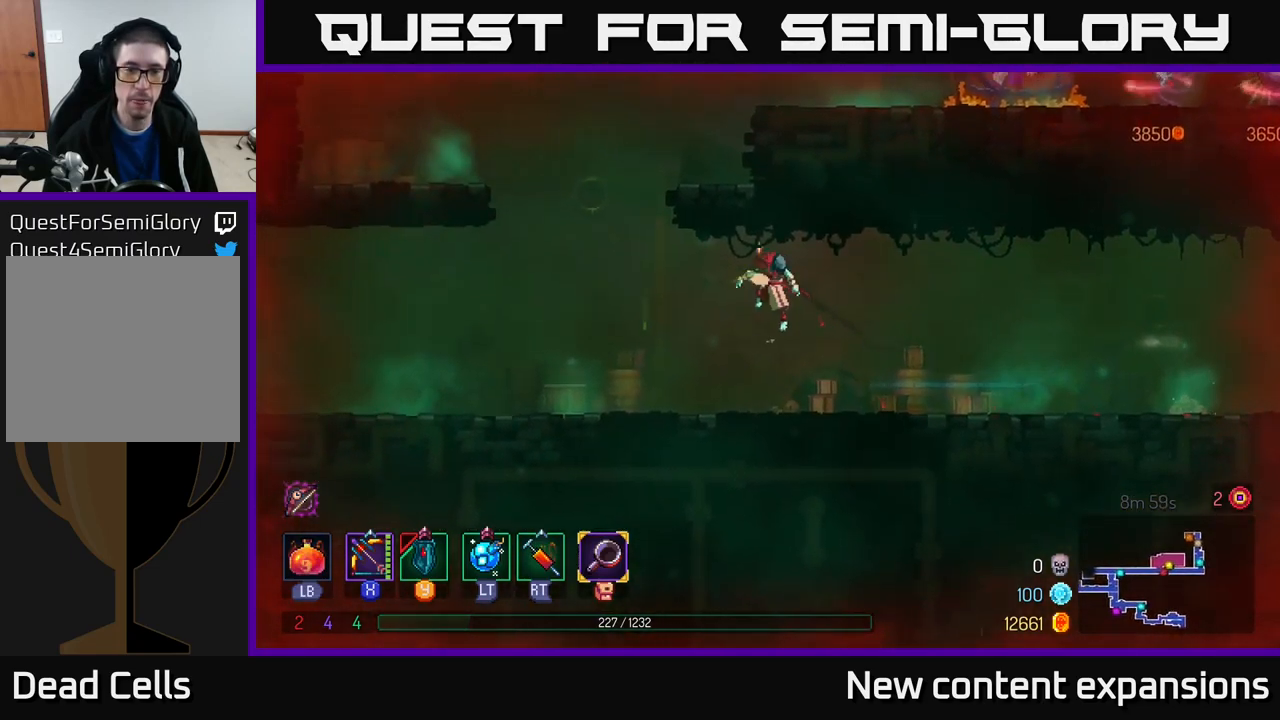
{"buttons": [], "left_stick": "left", "right_stick": "center", "events": [[284, "B", "down"], [467, "B", "up"]]}
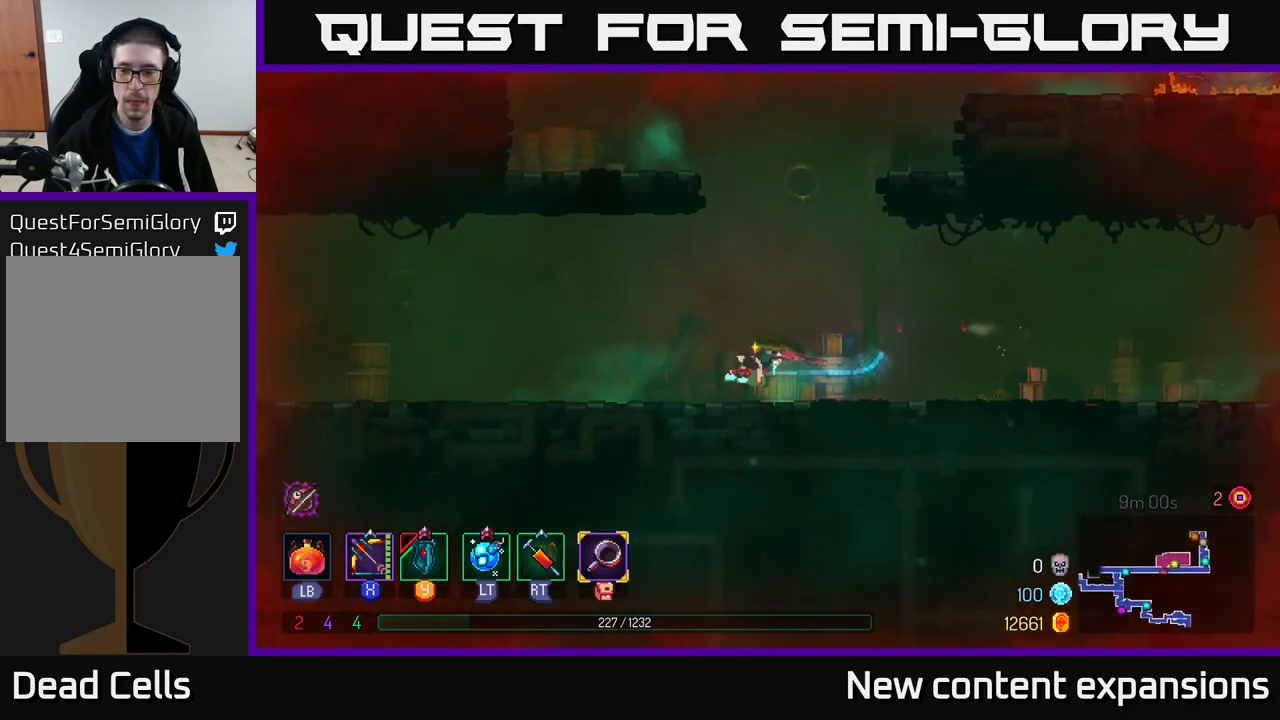
{"buttons": [], "left_stick": "left", "right_stick": "center", "events": [[100, "A", "down"], [183, "A", "up"]]}
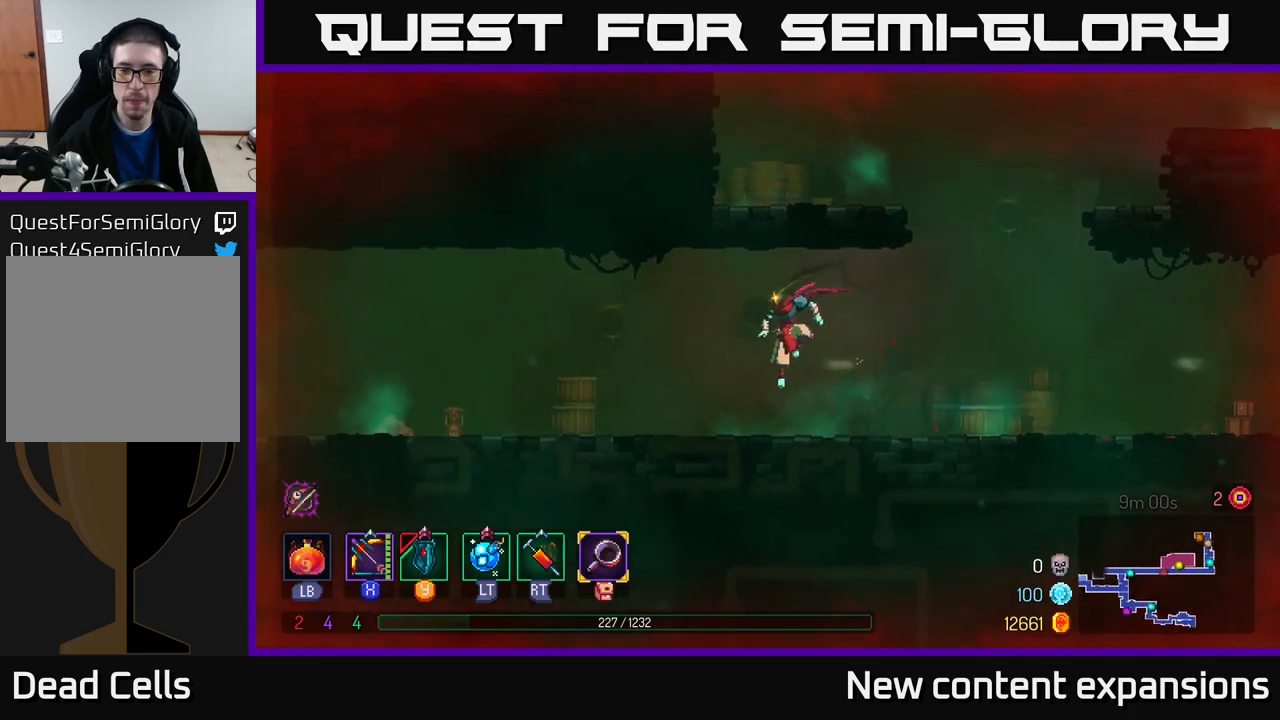
{"buttons": ["A"], "left_stick": "left", "right_stick": "center", "events": [[66, "B", "down"], [250, "B", "up"], [416, "A", "down"]]}
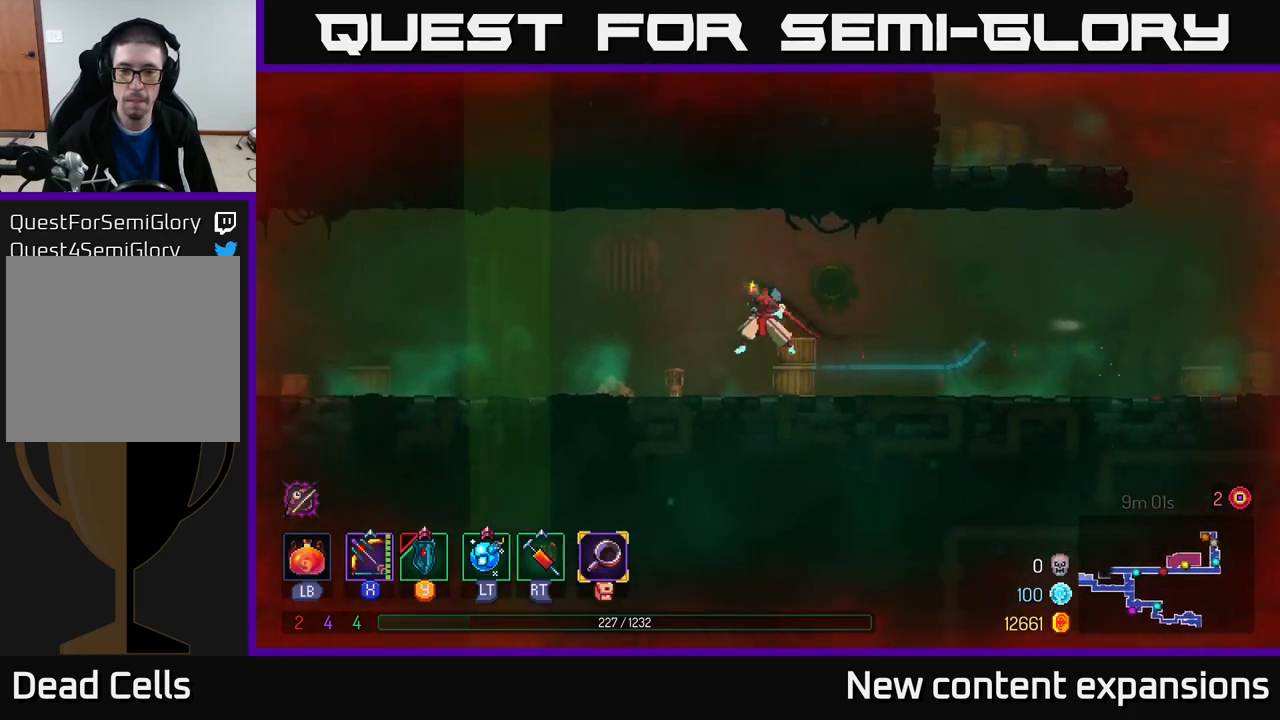
{"buttons": ["B"], "left_stick": "left", "right_stick": "center", "events": [[33, "A", "up"], [400, "B", "down"]]}
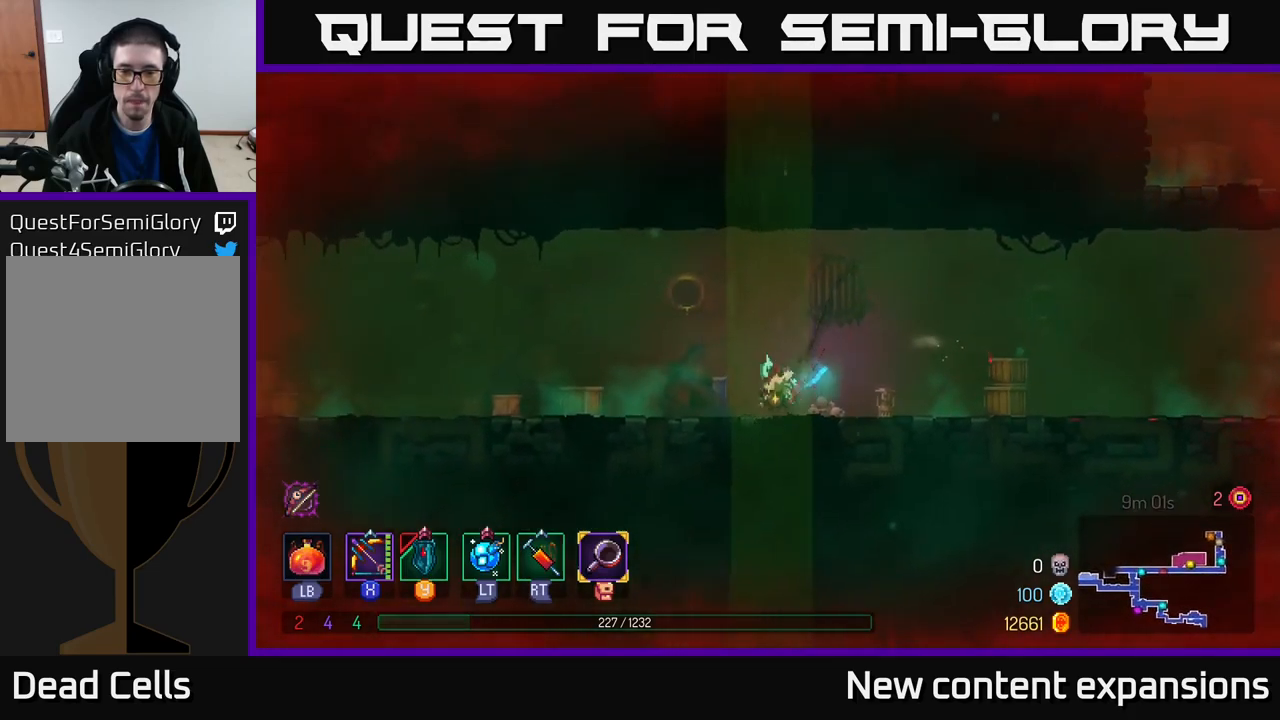
{"buttons": [], "left_stick": "left", "right_stick": "center", "events": [[150, "B", "up"], [250, "A", "down"], [383, "A", "up"]]}
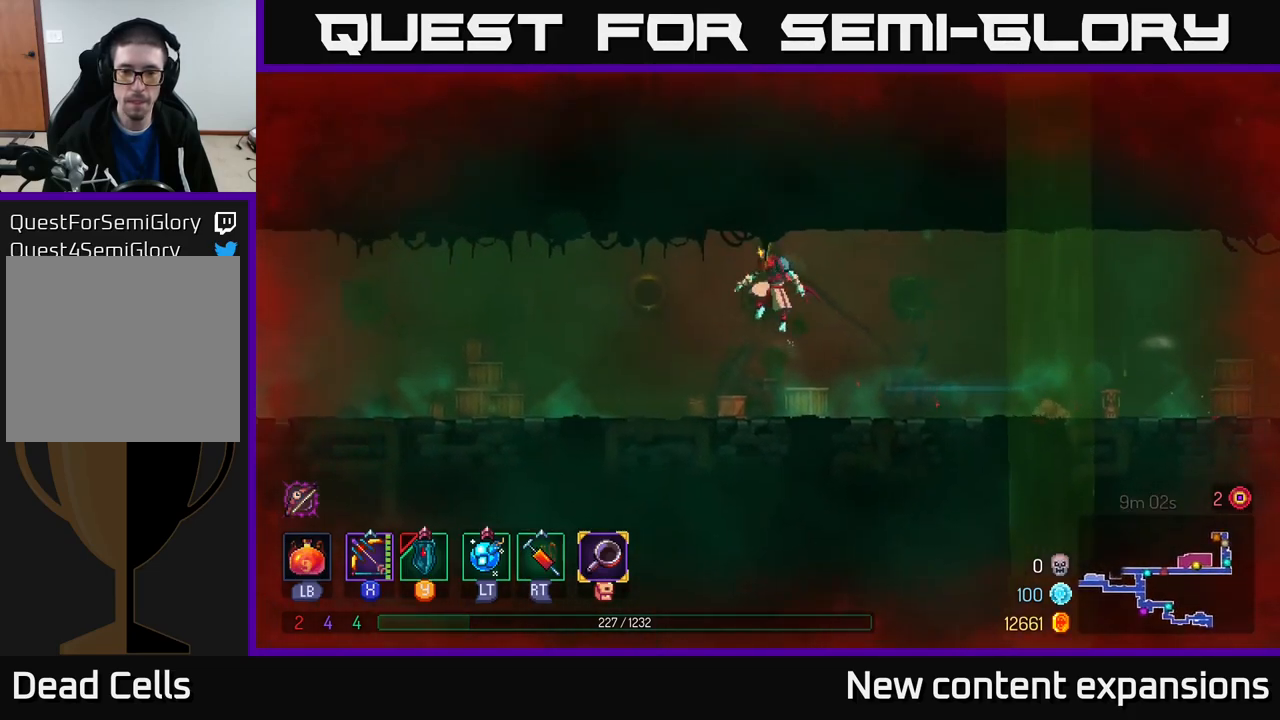
{"buttons": [], "left_stick": "left", "right_stick": "center", "events": [[250, "B", "down"], [466, "B", "up"]]}
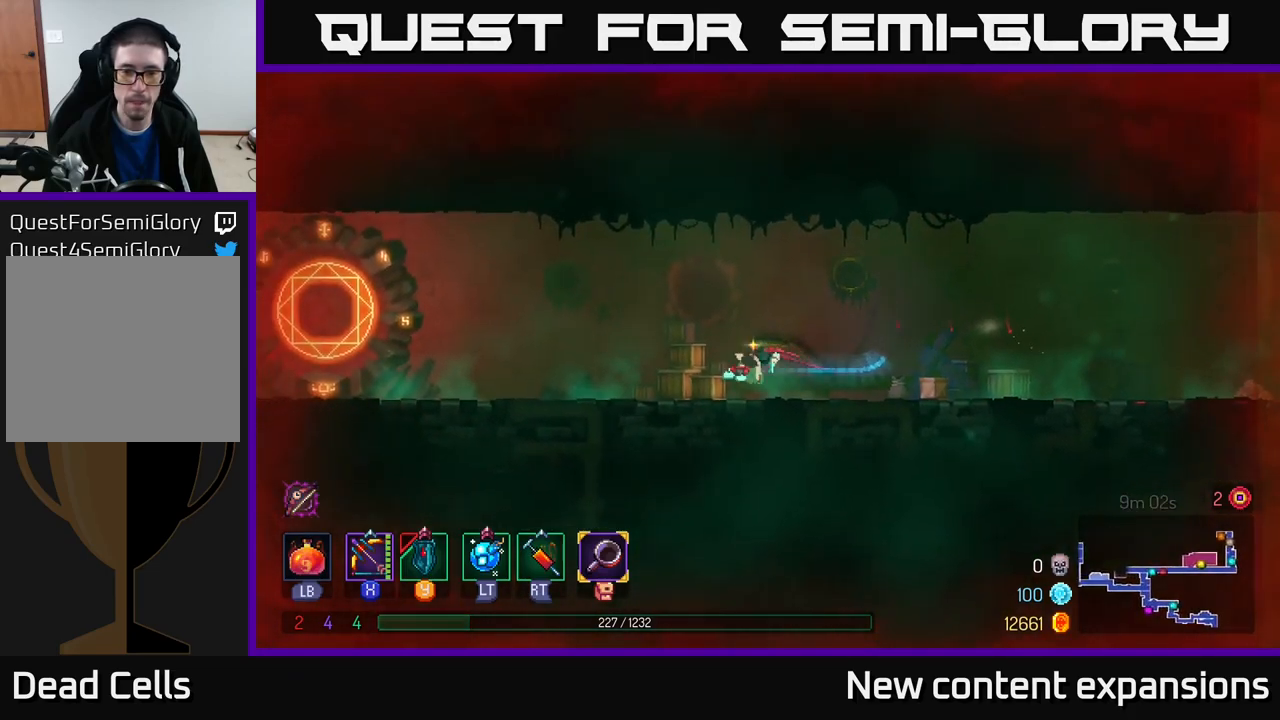
{"buttons": [], "left_stick": "left", "right_stick": "center", "events": []}
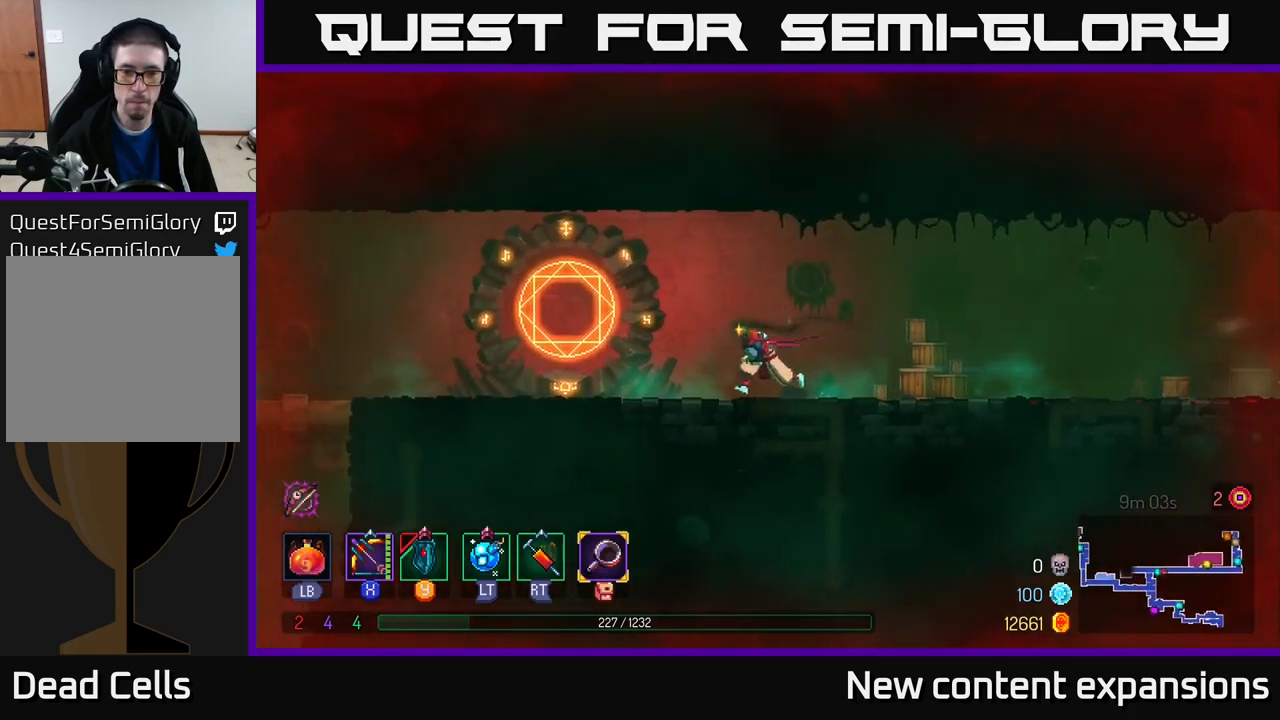
{"buttons": [], "left_stick": "left", "right_stick": "center", "events": []}
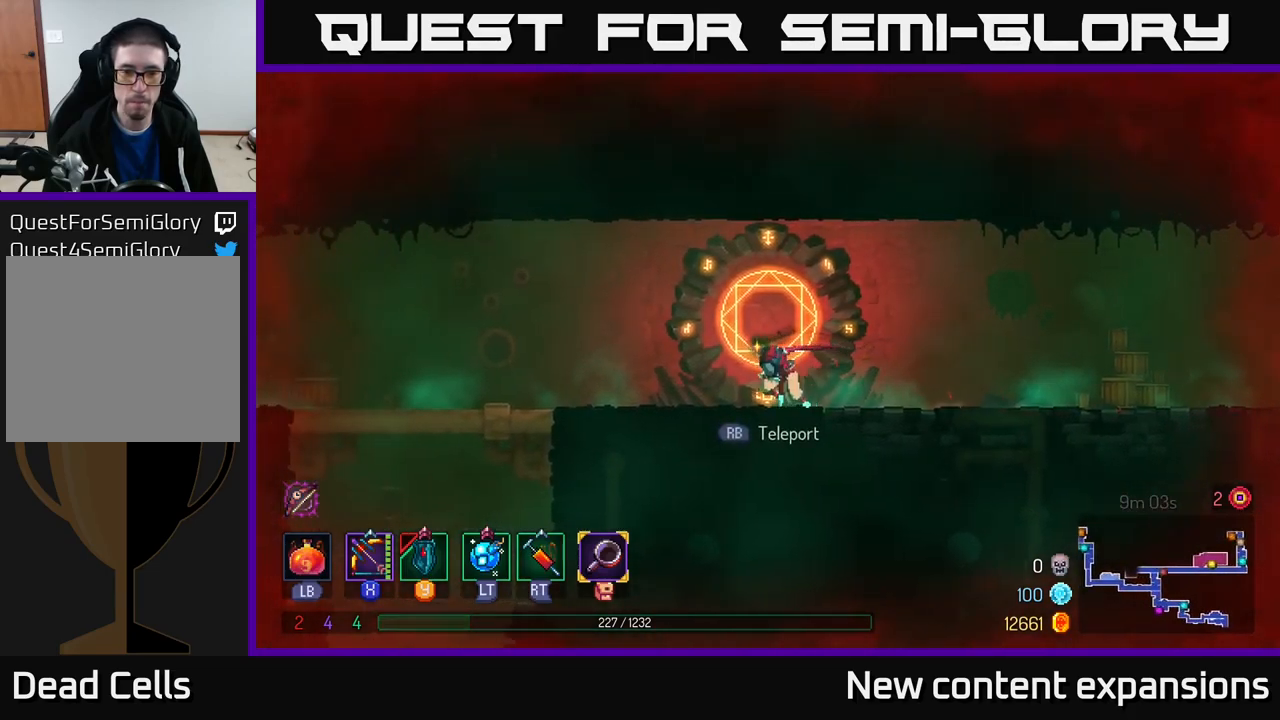
{"buttons": [], "left_stick": "left", "right_stick": "center", "events": []}
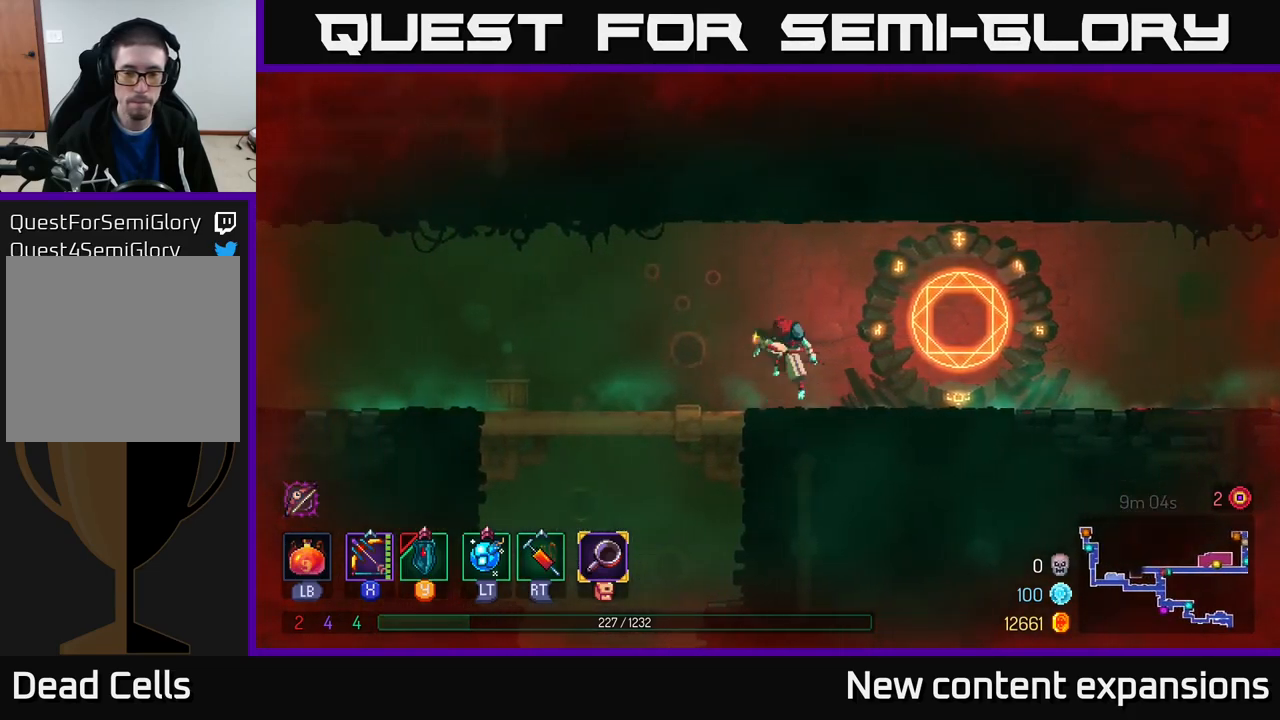
{"buttons": ["B"], "left_stick": "left", "right_stick": "center", "events": [[16, "A", "down"], [133, "A", "up"], [500, "B", "down"]]}
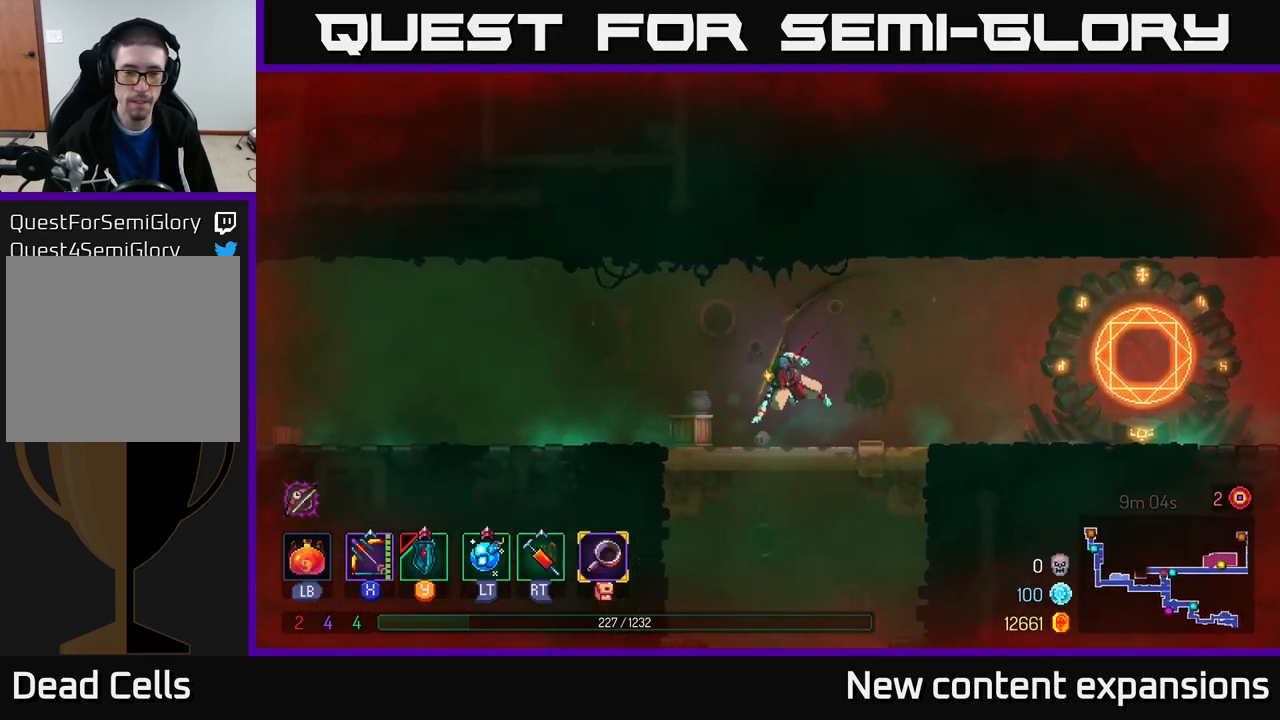
{"buttons": [], "left_stick": "left", "right_stick": "center", "events": [[166, "B", "up"], [266, "A", "down"], [383, "A", "up"]]}
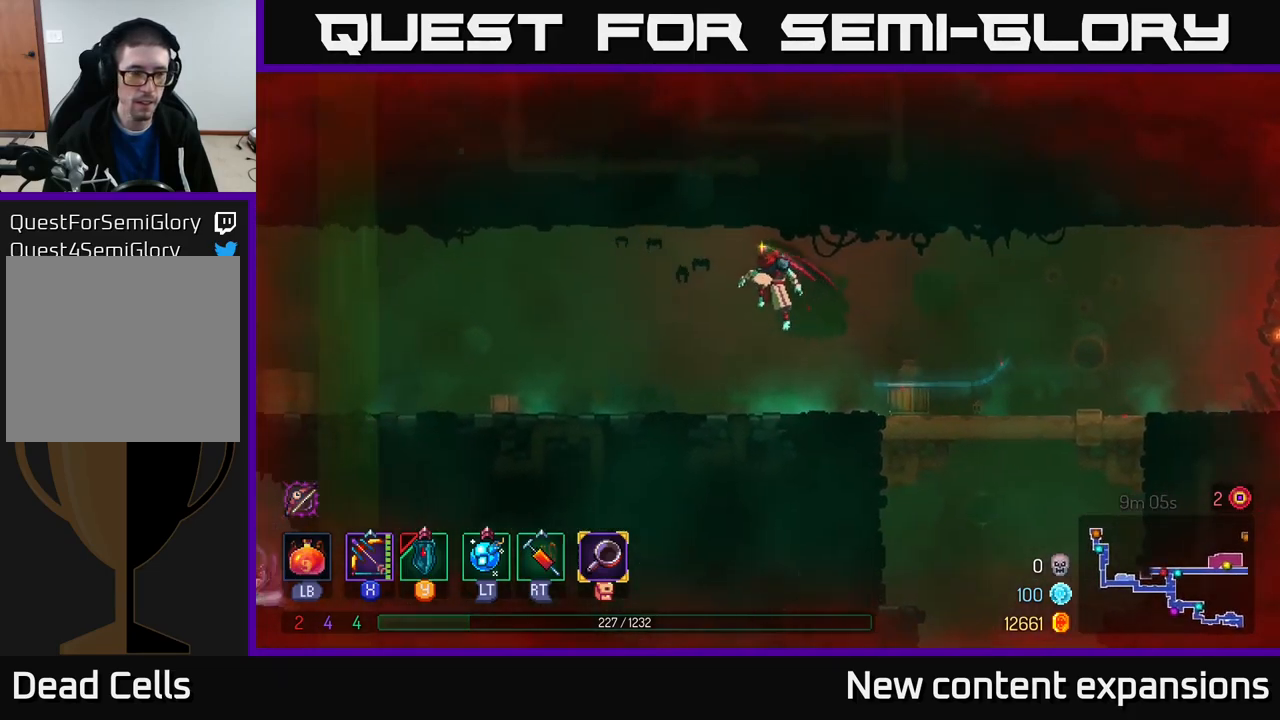
{"buttons": [], "left_stick": "left", "right_stick": "center", "events": [[283, "B", "down"], [500, "B", "up"]]}
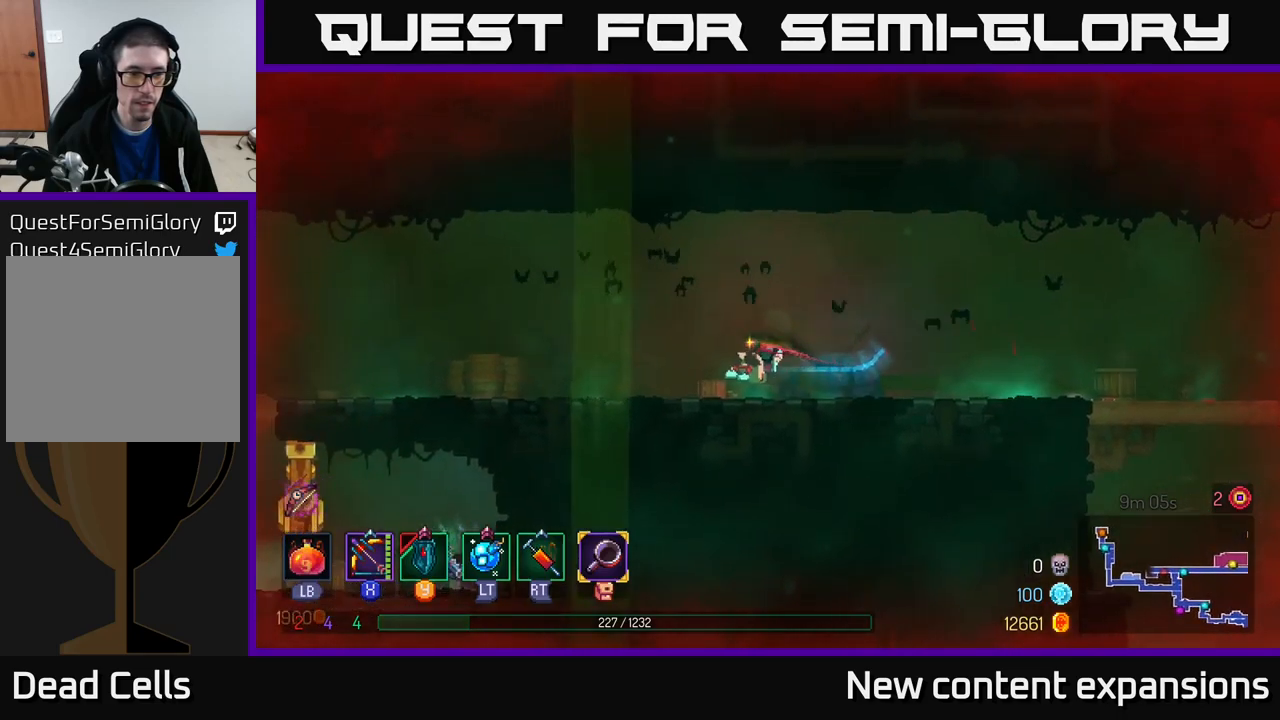
{"buttons": [], "left_stick": "left", "right_stick": "center", "events": [[150, "A", "down"], [283, "A", "up"]]}
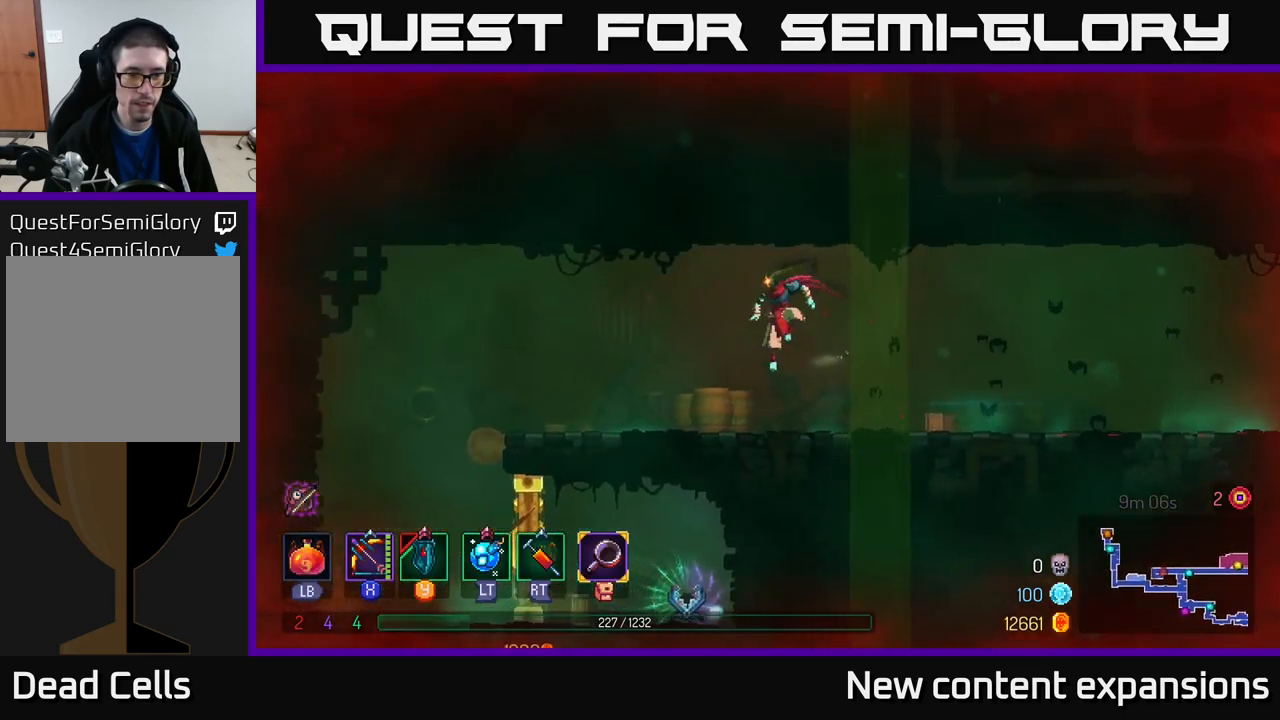
{"buttons": [], "left_stick": "left", "right_stick": "center", "events": [[183, "B", "down"], [350, "B", "up"]]}
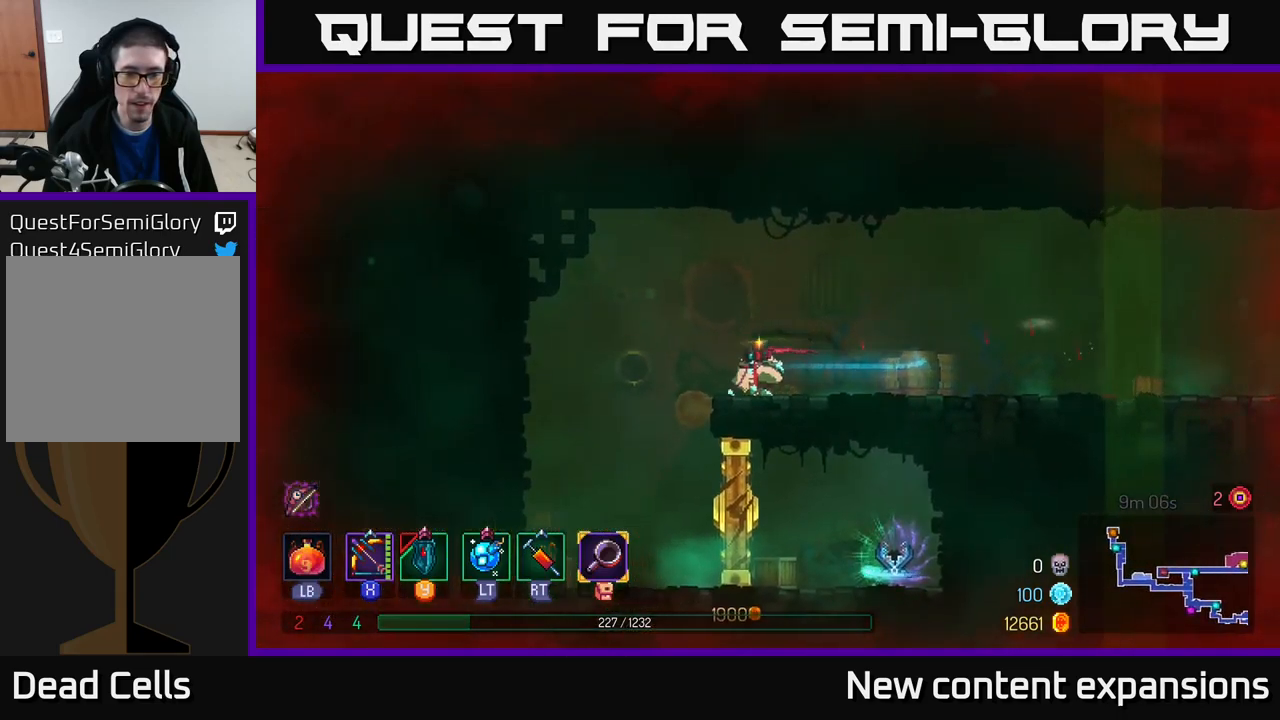
{"buttons": [], "left_stick": "center", "right_stick": "center", "events": [[17, "left_stick", "right"], [417, "left_stick", "center"]]}
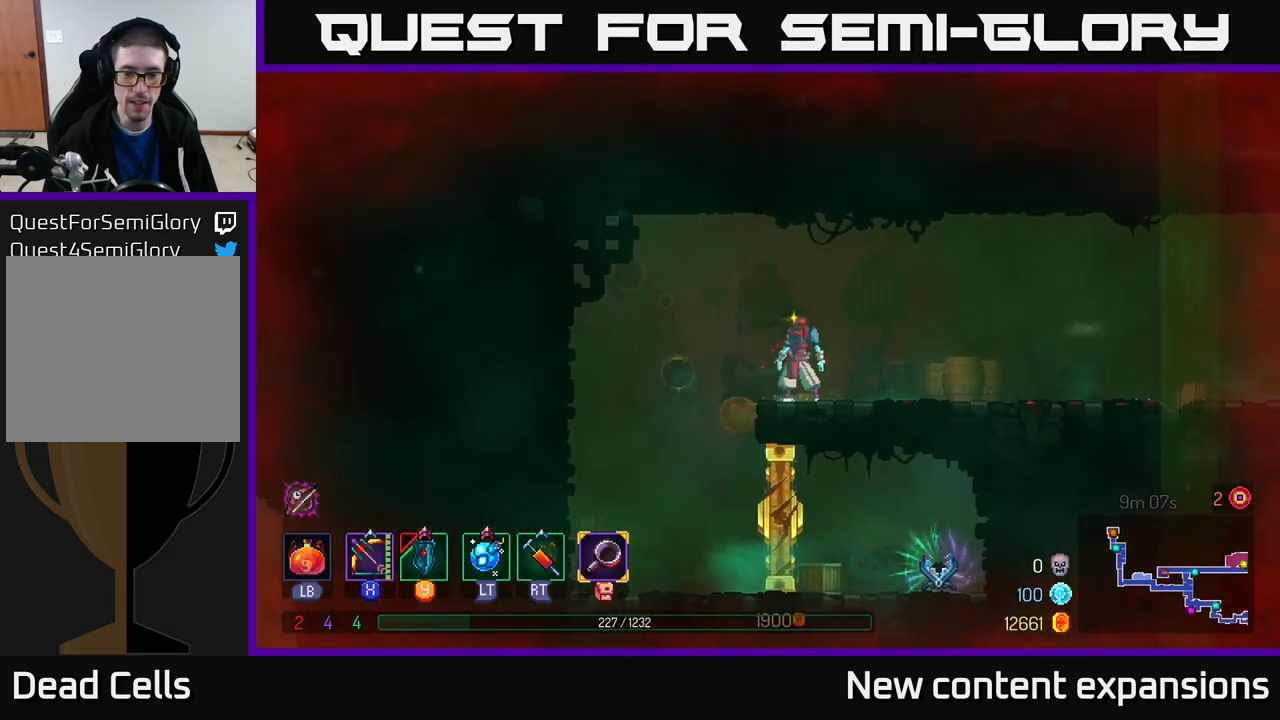
{"buttons": [], "left_stick": "center", "right_stick": "center", "events": []}
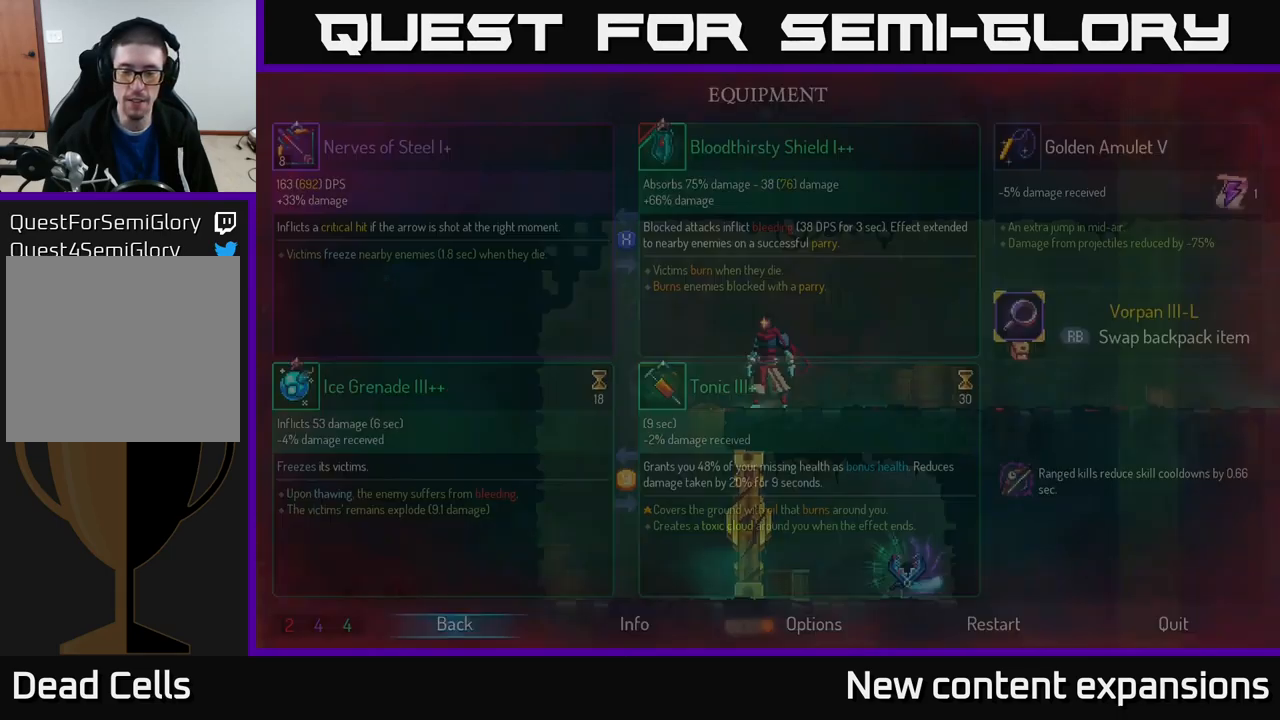
{"buttons": [], "left_stick": "center", "right_stick": "center", "events": [[17, "START", "down"], [217, "START", "up"]]}
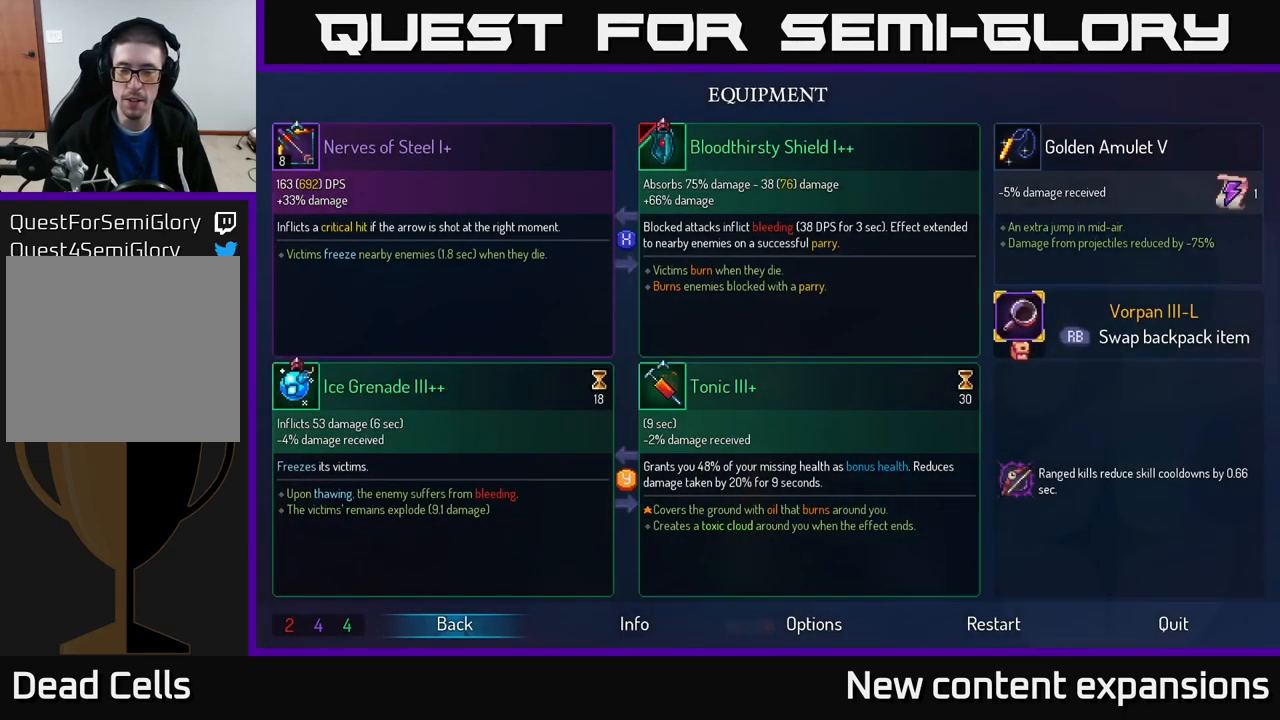
{"buttons": ["SELECT"], "left_stick": "center", "right_stick": "center", "events": [[200, "START", "down"], [350, "START", "up"], [400, "SELECT", "down"]]}
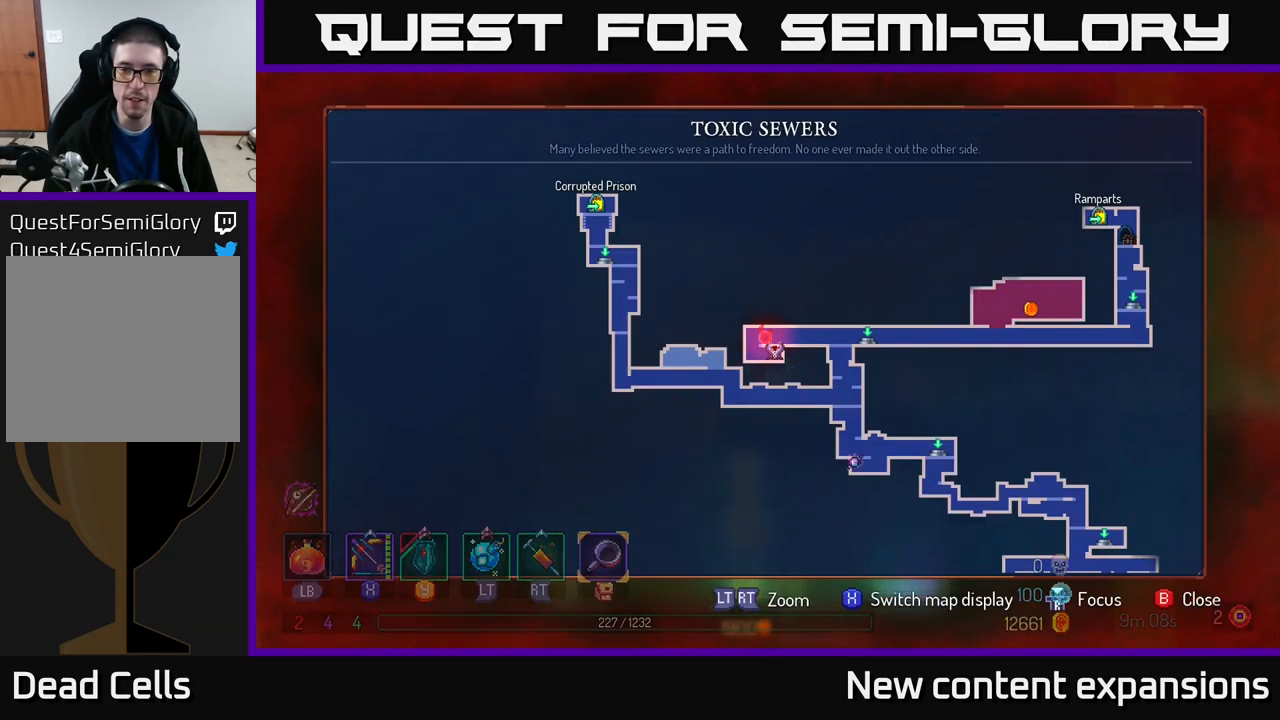
{"buttons": [], "left_stick": "right", "right_stick": "center", "events": [[83, "SELECT", "up"], [467, "left_stick", "right"]]}
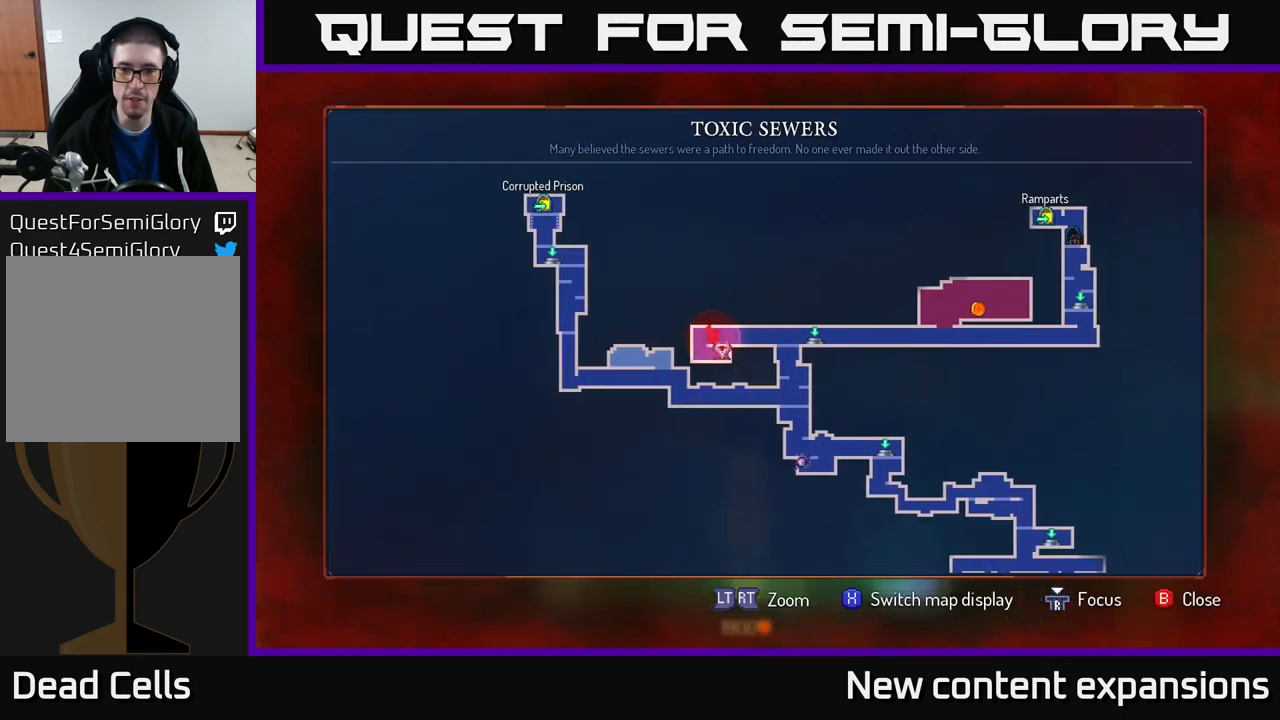
{"buttons": [], "left_stick": "down", "right_stick": "center", "events": [[183, "left_stick", "down"]]}
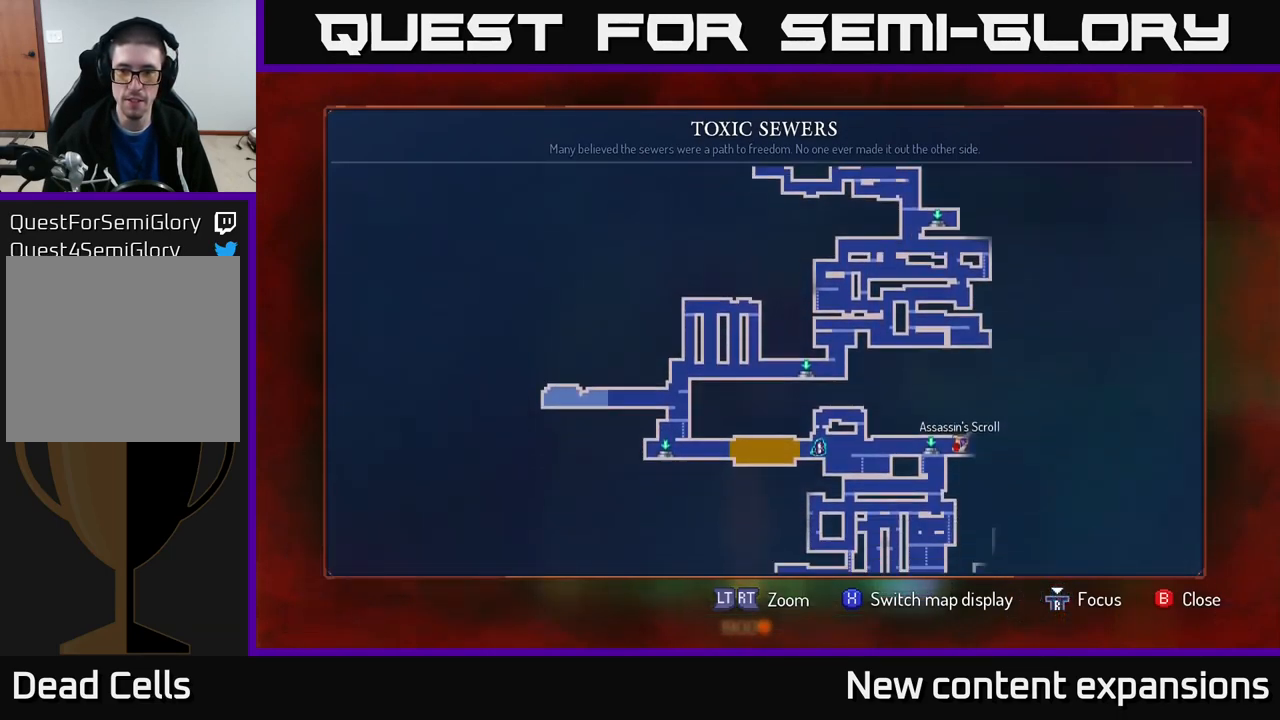
{"buttons": [], "left_stick": "down", "right_stick": "center", "events": [[150, "left_stick", "center"], [400, "left_stick", "down"]]}